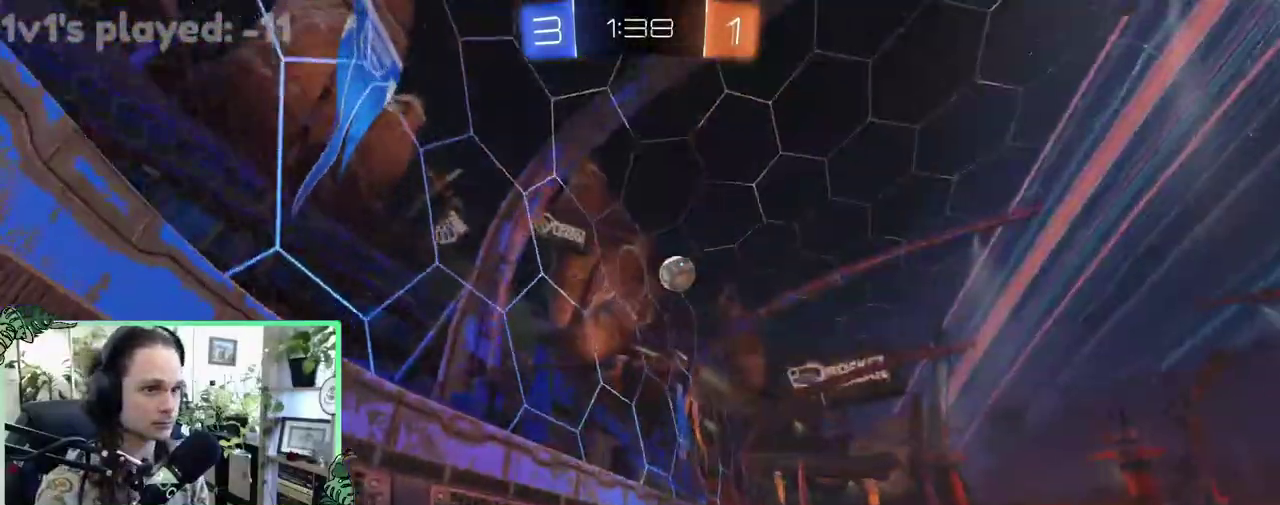
Gameplay with a controller (Xbox layout); each line is a JSON object with the inputs held at the frame after it. "events" lists button and stick changes between this image and that frame as [ms after this image, input, new state], when the widget could be followed in between. This overlay highlights the sticks when they move; stick clicks (L3 R3) are not distinguishable. This document gives stick clicks only as held states, not as events.
{"buttons": ["L1", "R2"], "left_stick": "right", "right_stick": "center", "events": [[83, "B", "down"], [117, "left_stick", "center"], [167, "left_stick", "right"], [417, "B", "up"], [417, "L1", "down"]]}
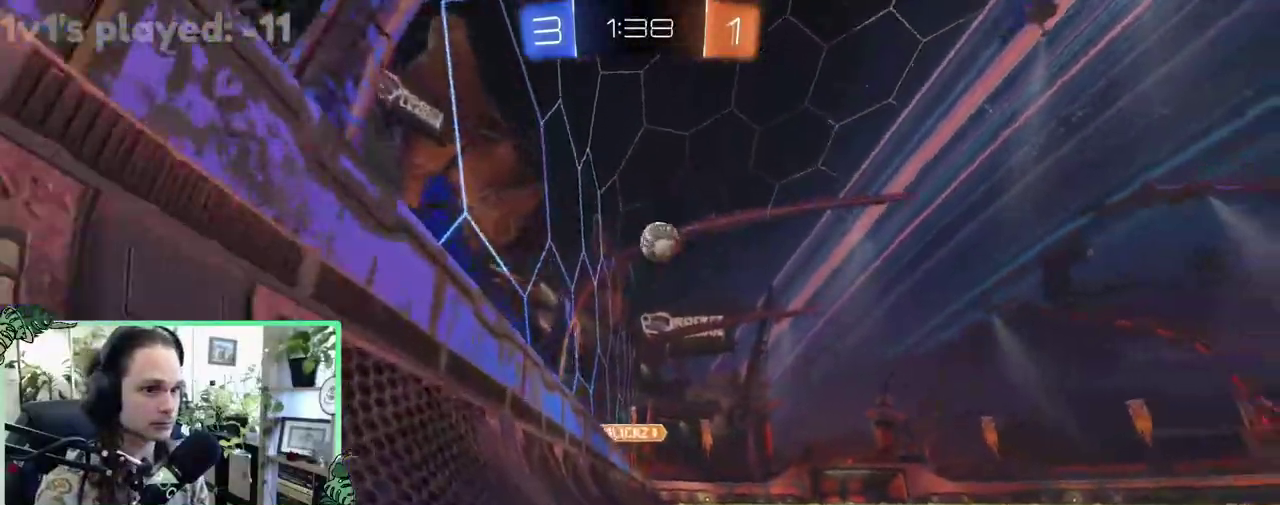
{"buttons": ["B", "R2"], "left_stick": "right", "right_stick": "center", "events": [[117, "L1", "up"], [367, "B", "down"]]}
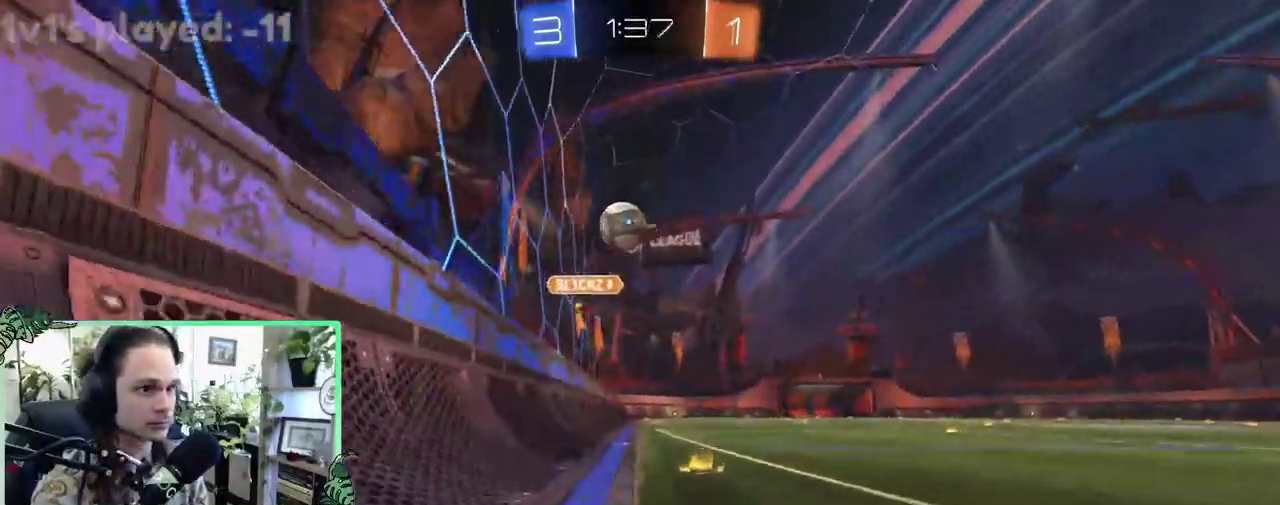
{"buttons": ["B", "R2"], "left_stick": "right", "right_stick": "center", "events": [[217, "left_stick", "center"], [417, "left_stick", "right"]]}
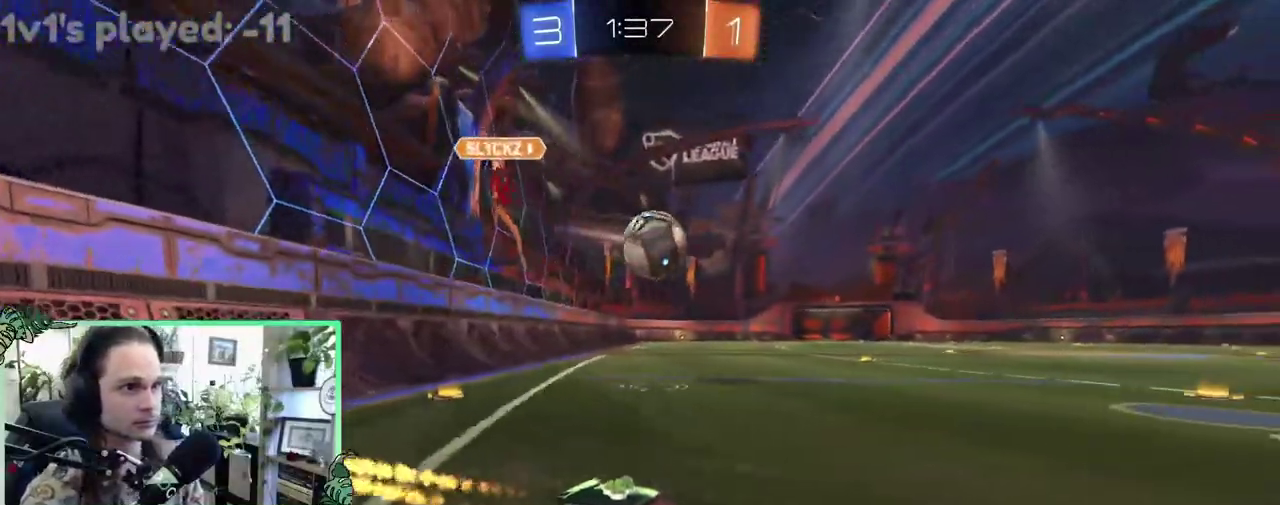
{"buttons": ["L1", "R2", "L3"], "left_stick": "down", "right_stick": "center", "events": [[17, "left_stick", "left"], [217, "A", "down"], [250, "L1", "down"], [317, "A", "up"], [350, "B", "up"], [383, "A", "down"], [450, "A", "up"], [450, "left_stick", "down"]]}
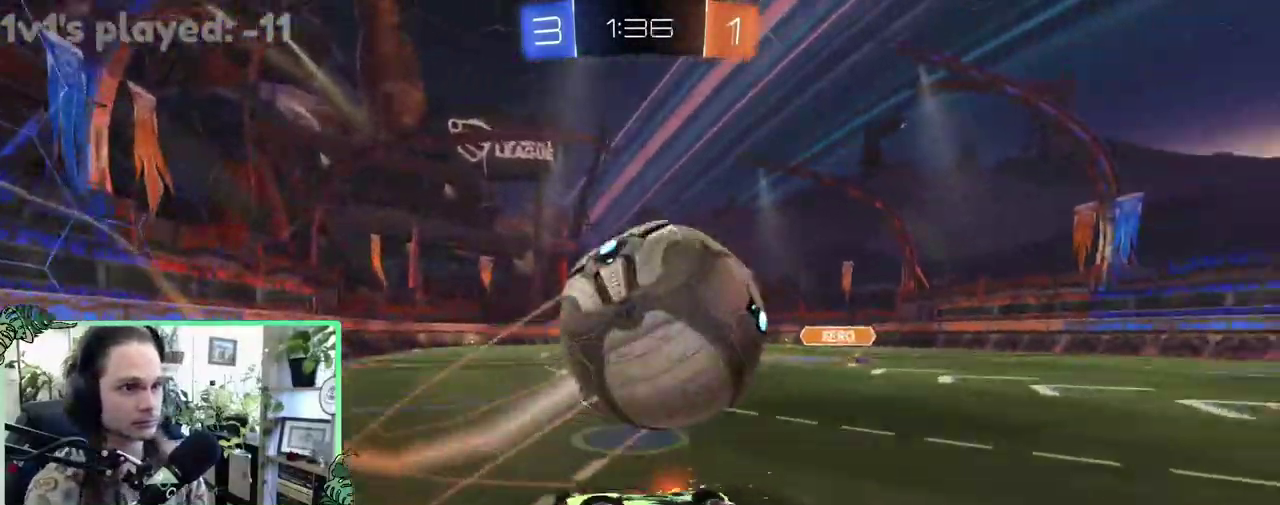
{"buttons": ["L1"], "left_stick": "down", "right_stick": "center", "events": [[50, "left_stick", "down-right"], [83, "Y", "down"], [183, "Y", "up"], [183, "left_stick", "center"], [350, "left_stick", "right"], [417, "R2", "up"], [500, "left_stick", "down"]]}
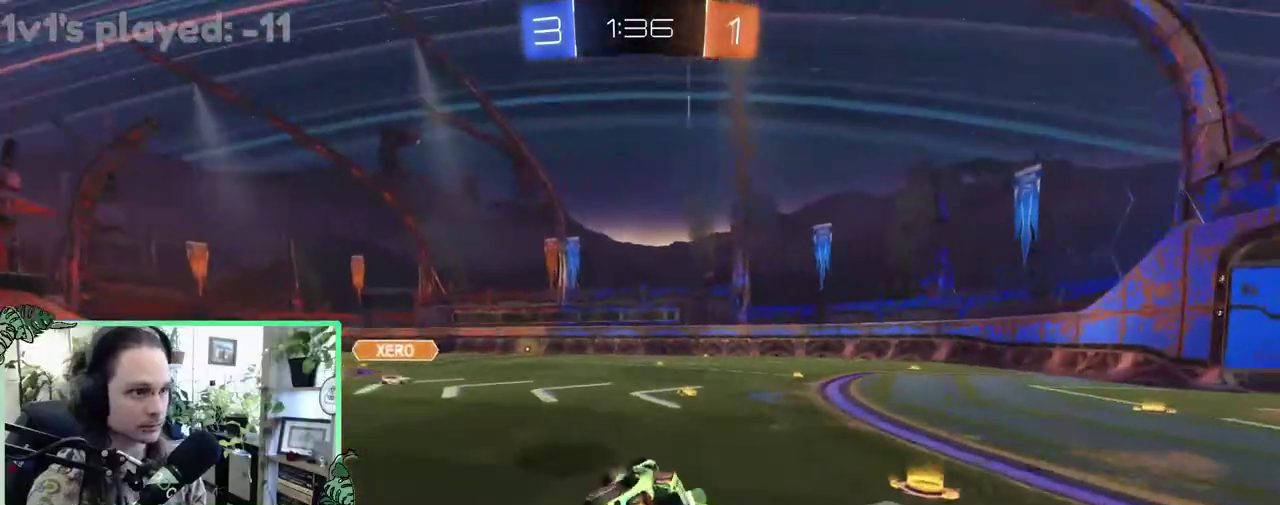
{"buttons": ["R2"], "left_stick": "center", "right_stick": "center", "events": [[83, "L1", "up"], [83, "left_stick", "down-left"], [167, "R2", "down"], [183, "left_stick", "center"], [350, "left_stick", "right"], [417, "left_stick", "center"]]}
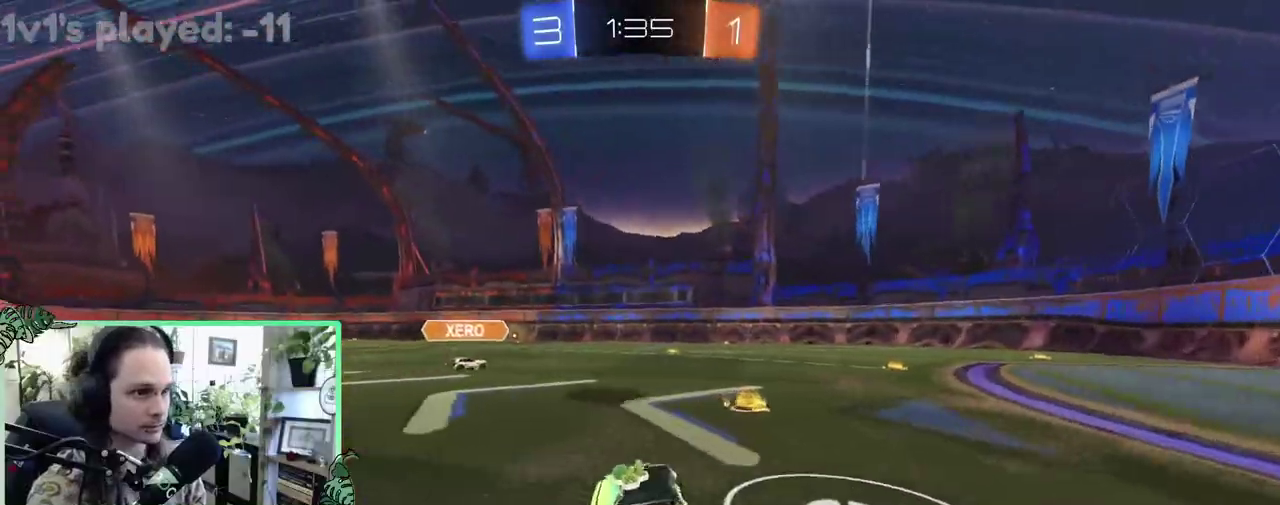
{"buttons": ["B", "R2"], "left_stick": "right", "right_stick": "center", "events": [[17, "left_stick", "right"], [83, "left_stick", "center"], [150, "B", "down"], [200, "left_stick", "up-left"], [250, "left_stick", "center"], [333, "left_stick", "up-left"], [483, "left_stick", "right"]]}
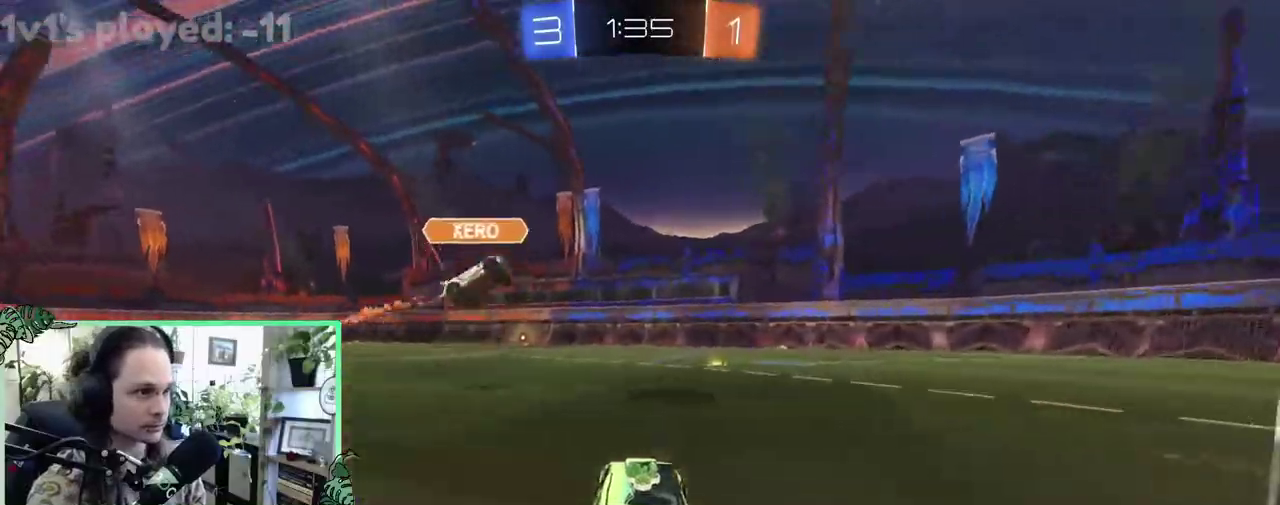
{"buttons": ["R2"], "left_stick": "left", "right_stick": "center", "events": [[83, "left_stick", "center"], [250, "B", "up"], [417, "left_stick", "left"]]}
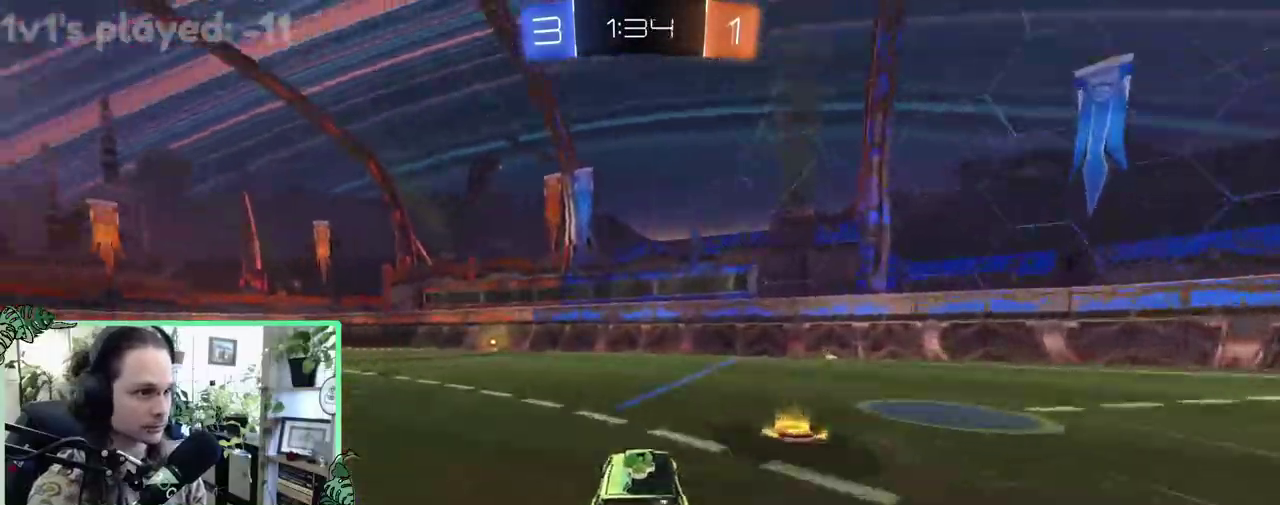
{"buttons": ["R2"], "left_stick": "center", "right_stick": "center", "events": [[117, "B", "down"], [283, "left_stick", "center"], [317, "B", "up"]]}
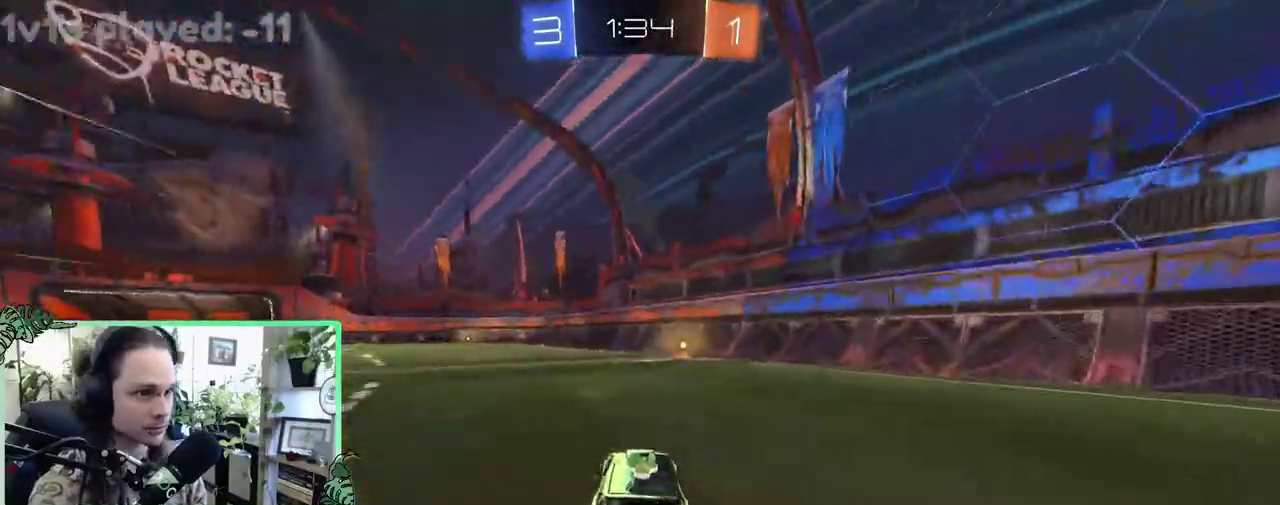
{"buttons": ["R2"], "left_stick": "center", "right_stick": "center", "events": [[50, "Y", "down"], [83, "left_stick", "right"], [150, "Y", "up"], [217, "left_stick", "center"], [417, "left_stick", "left"], [483, "left_stick", "center"]]}
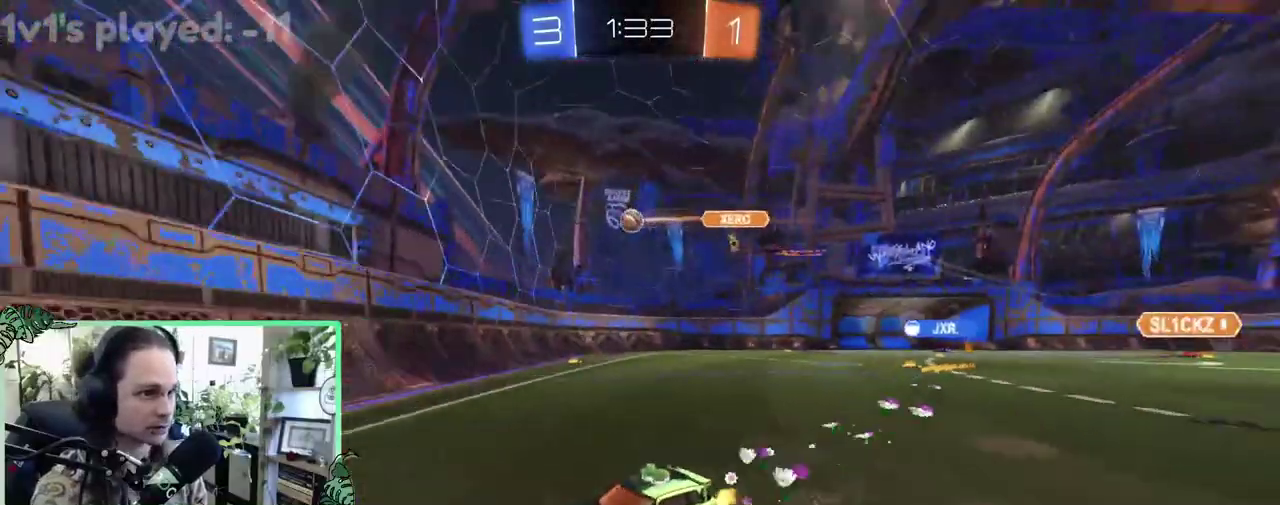
{"buttons": ["B", "R2"], "left_stick": "right", "right_stick": "center", "events": [[50, "left_stick", "right"], [83, "L1", "down"], [250, "L1", "up"], [450, "B", "down"]]}
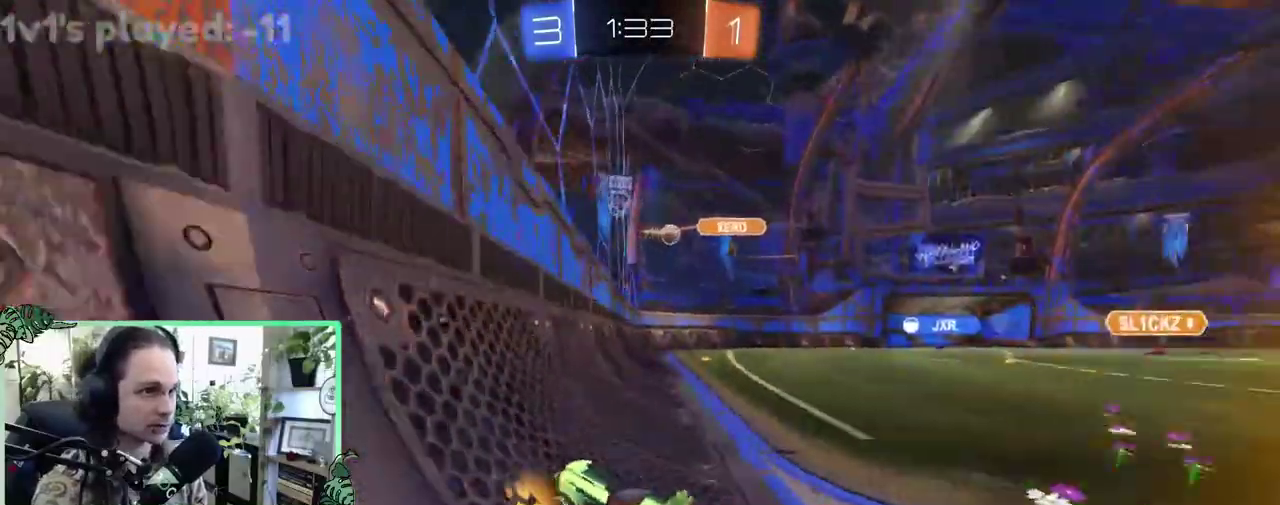
{"buttons": ["B", "R2"], "left_stick": "right", "right_stick": "center", "events": []}
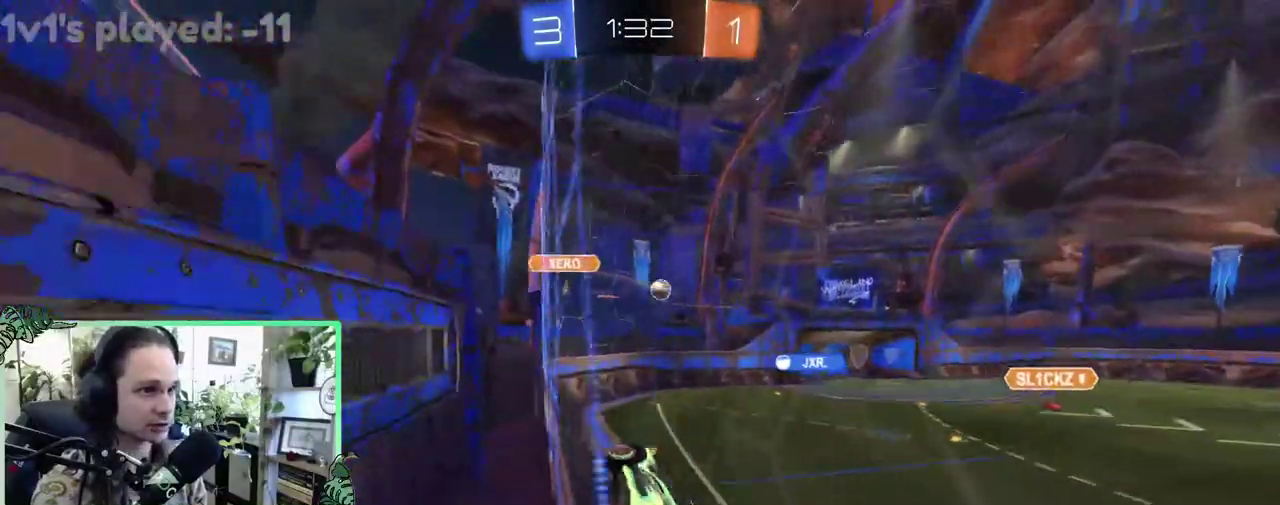
{"buttons": ["R2"], "left_stick": "left", "right_stick": "center", "events": [[150, "B", "up"], [183, "left_stick", "center"], [417, "left_stick", "left"]]}
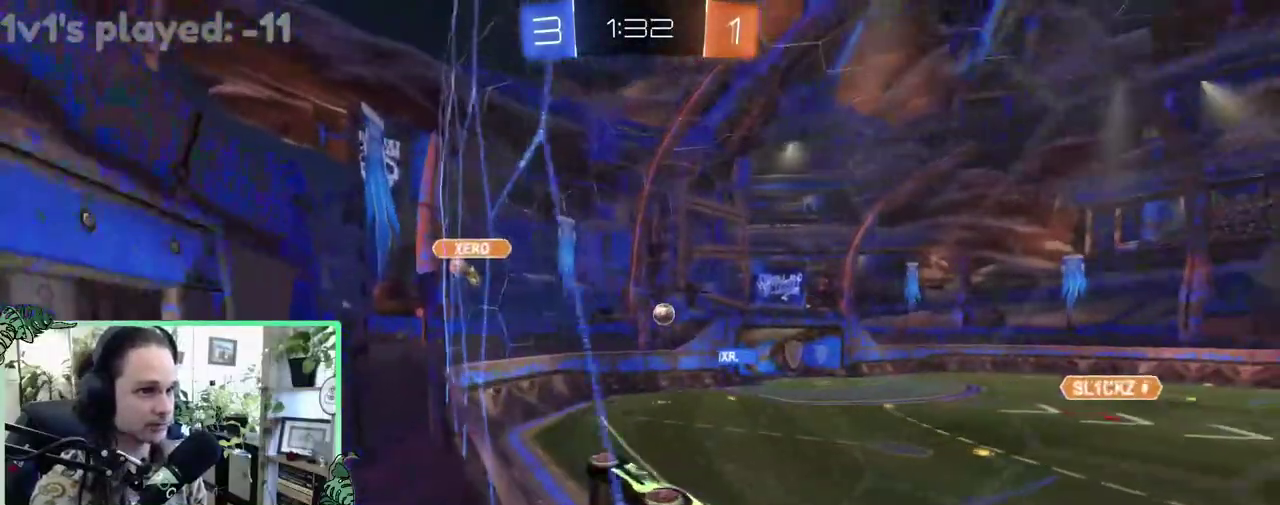
{"buttons": ["R2"], "left_stick": "right", "right_stick": "center", "events": [[50, "left_stick", "center"], [150, "left_stick", "right"], [250, "left_stick", "center"], [483, "left_stick", "right"]]}
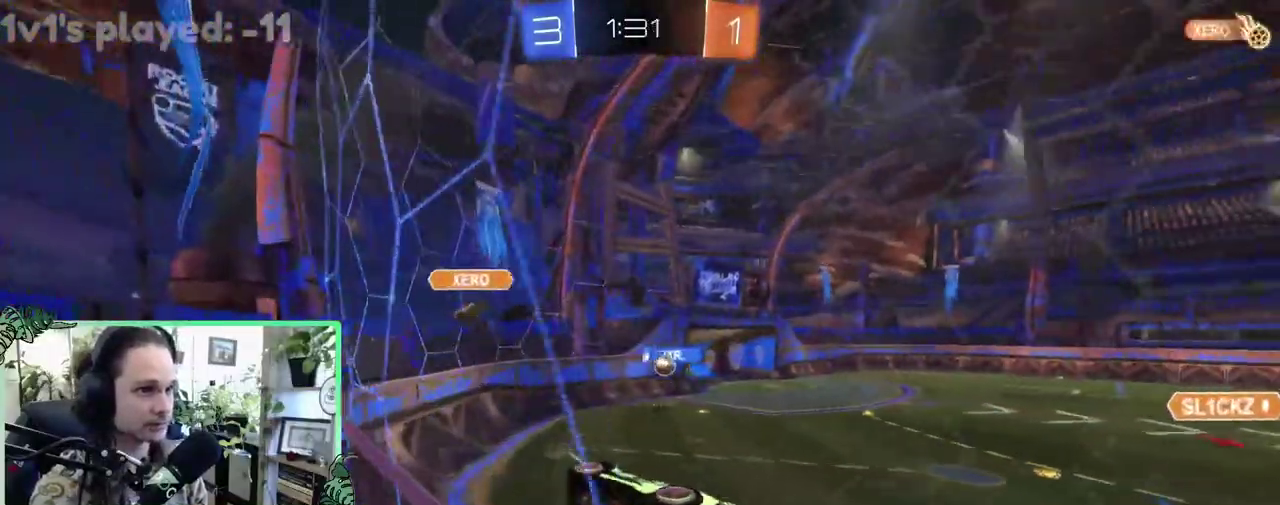
{"buttons": ["R2"], "left_stick": "right", "right_stick": "center", "events": [[150, "L1", "down"], [317, "L1", "up"]]}
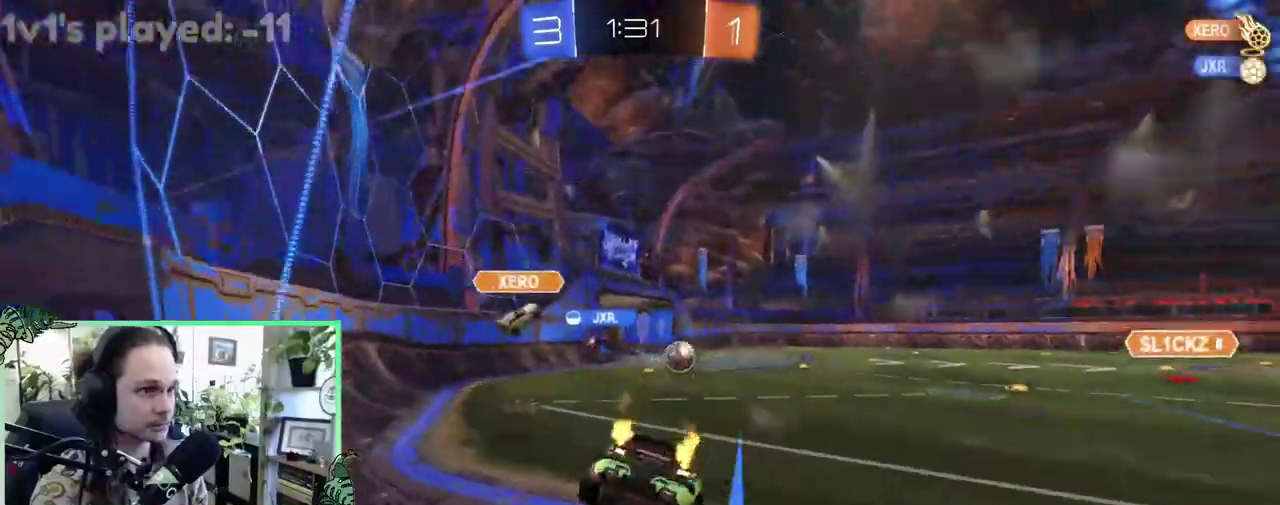
{"buttons": ["B", "R2"], "left_stick": "right", "right_stick": "center", "events": [[117, "B", "down"]]}
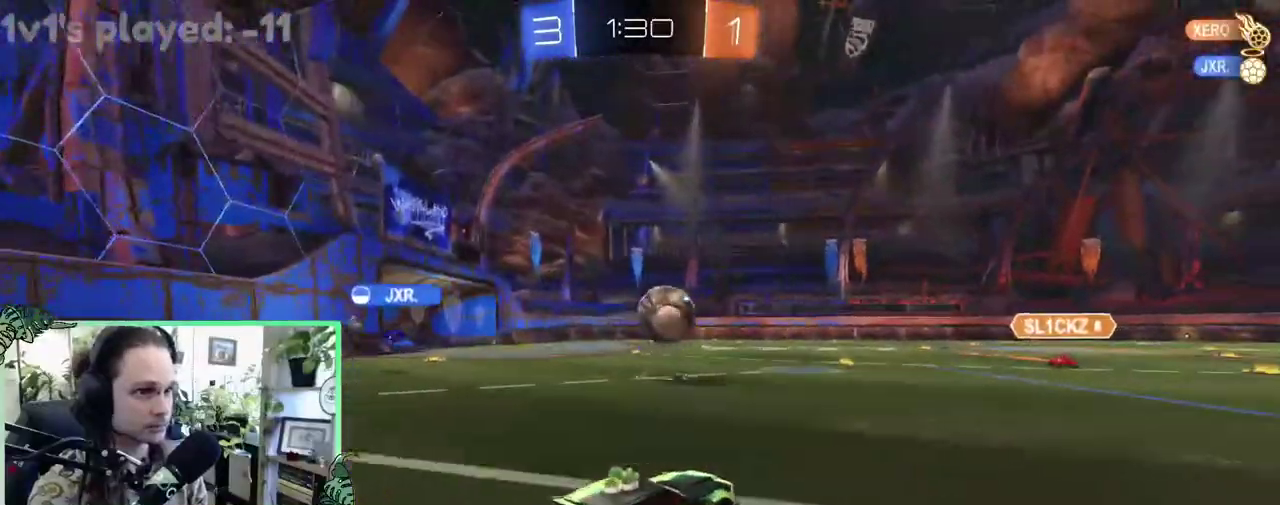
{"buttons": ["B", "L1", "R2", "L3"], "left_stick": "down-left", "right_stick": "center", "events": [[83, "left_stick", "center"], [217, "A", "down"], [217, "left_stick", "up-right"], [250, "L1", "down"], [283, "A", "up"], [283, "B", "up"], [317, "left_stick", "up"], [333, "A", "down"], [333, "B", "down"], [417, "left_stick", "down-left"], [450, "A", "up"]]}
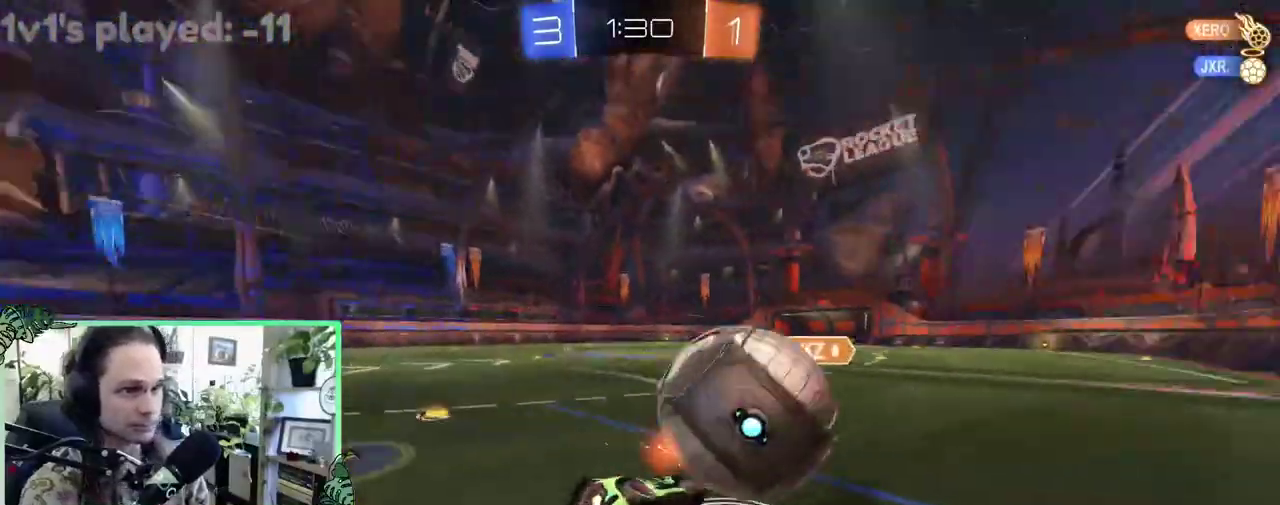
{"buttons": ["L1", "R2"], "left_stick": "down-left", "right_stick": "center", "events": [[483, "B", "up"]]}
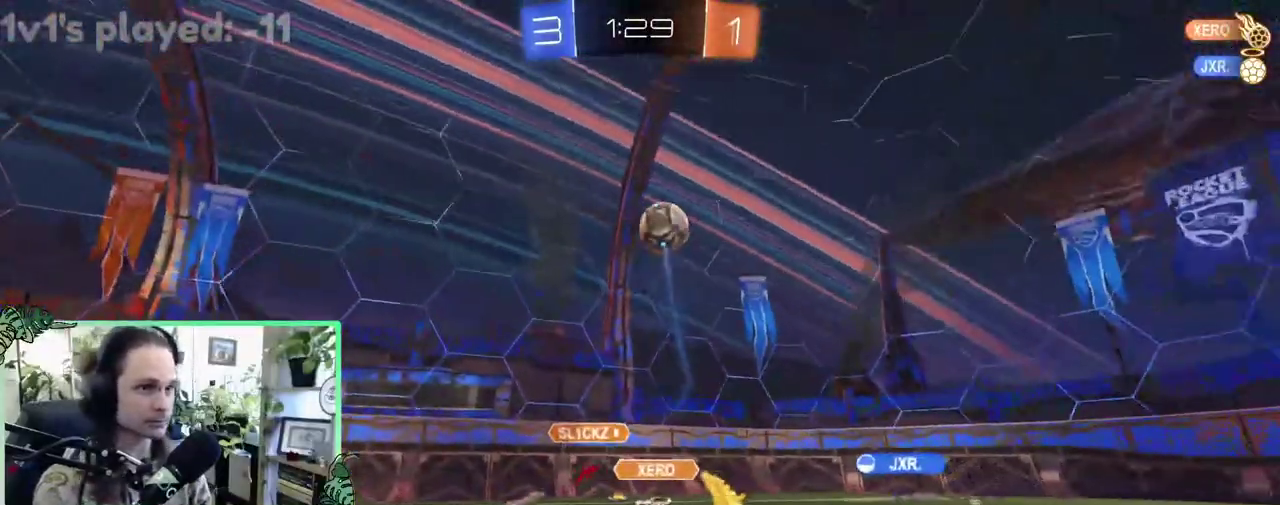
{"buttons": ["R2"], "left_stick": "left", "right_stick": "center", "events": [[33, "left_stick", "left"], [167, "L1", "up"], [167, "left_stick", "down-left"], [217, "left_stick", "center"], [283, "left_stick", "left"]]}
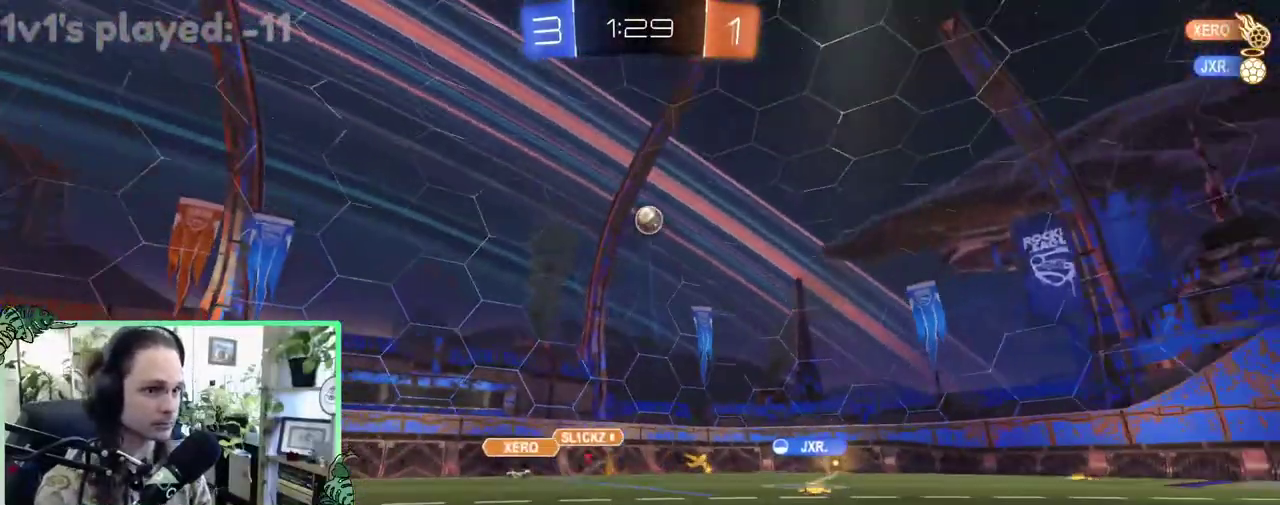
{"buttons": ["R2"], "left_stick": "left", "right_stick": "center", "events": []}
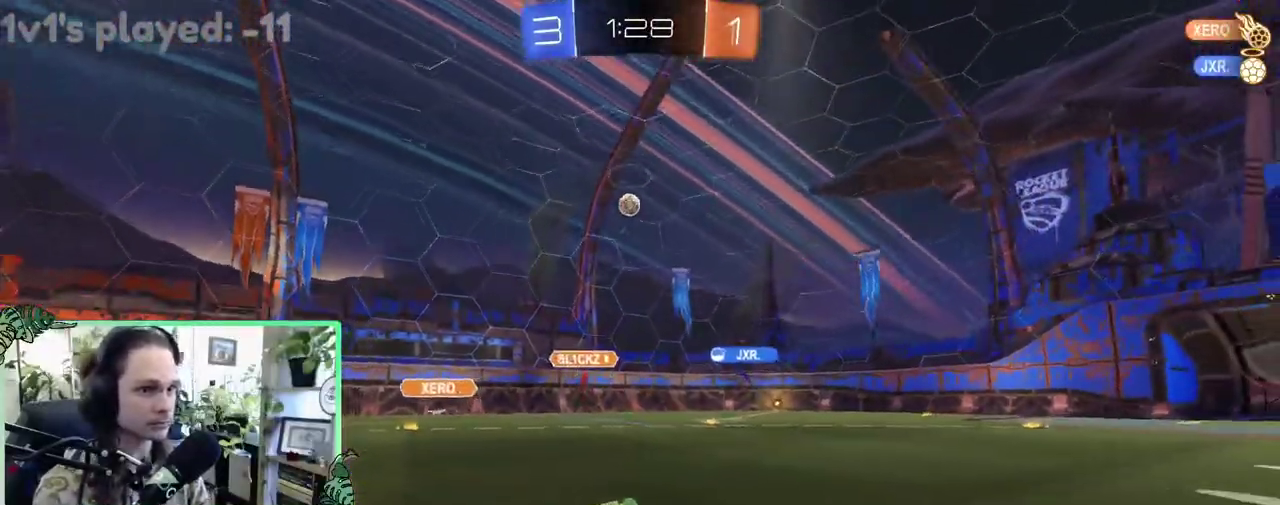
{"buttons": ["R2"], "left_stick": "center", "right_stick": "center", "events": [[350, "left_stick", "center"]]}
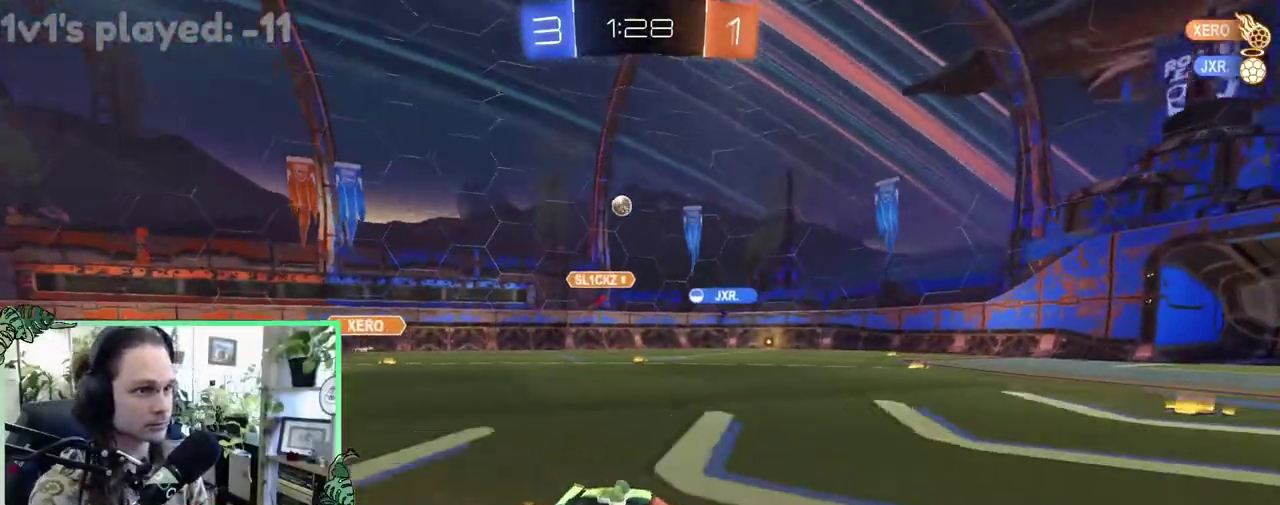
{"buttons": ["R2"], "left_stick": "left", "right_stick": "center", "events": [[283, "left_stick", "left"]]}
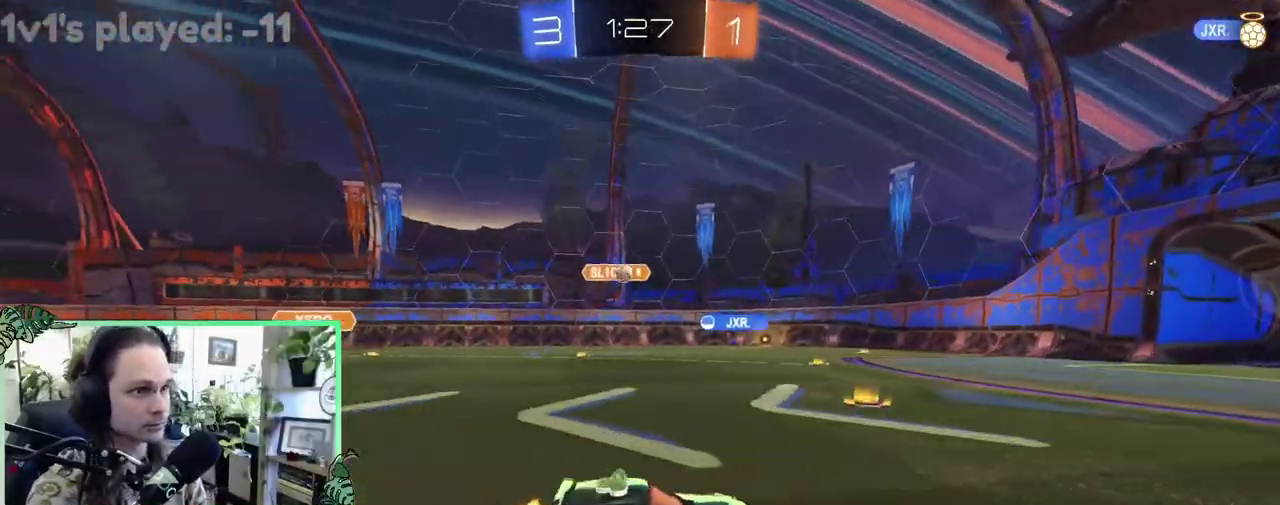
{"buttons": ["B", "R2"], "left_stick": "center", "right_stick": "center", "events": [[317, "left_stick", "center"], [417, "B", "down"]]}
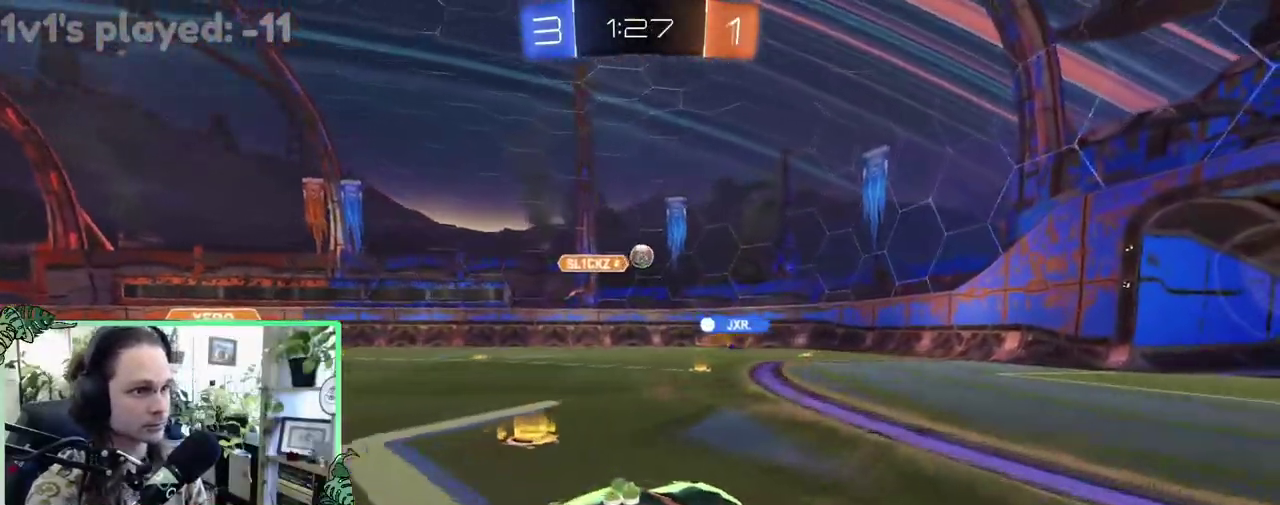
{"buttons": ["B", "L1", "R2"], "left_stick": "down", "right_stick": "center", "events": [[17, "left_stick", "left"], [117, "B", "up"], [150, "left_stick", "center"], [183, "A", "down"], [350, "B", "down"], [383, "left_stick", "down"], [417, "A", "up"], [500, "L1", "down"]]}
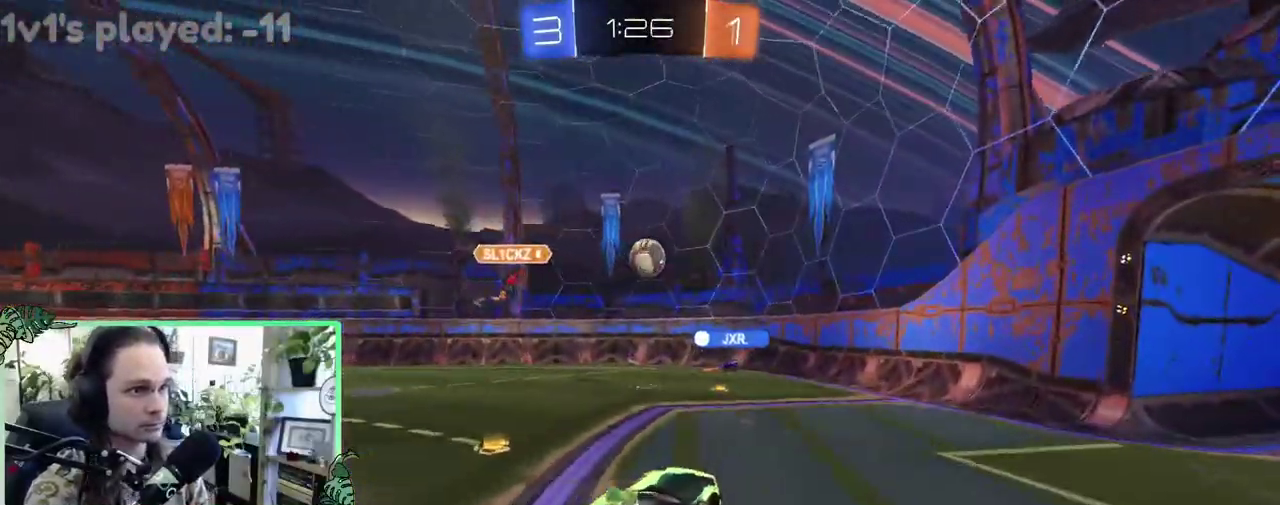
{"buttons": ["R1", "R2"], "left_stick": "up-right", "right_stick": "center", "events": [[50, "R1", "down"], [83, "left_stick", "center"], [117, "L1", "up"], [183, "R1", "up"], [433, "left_stick", "up-right"], [483, "B", "up"], [483, "R1", "down"]]}
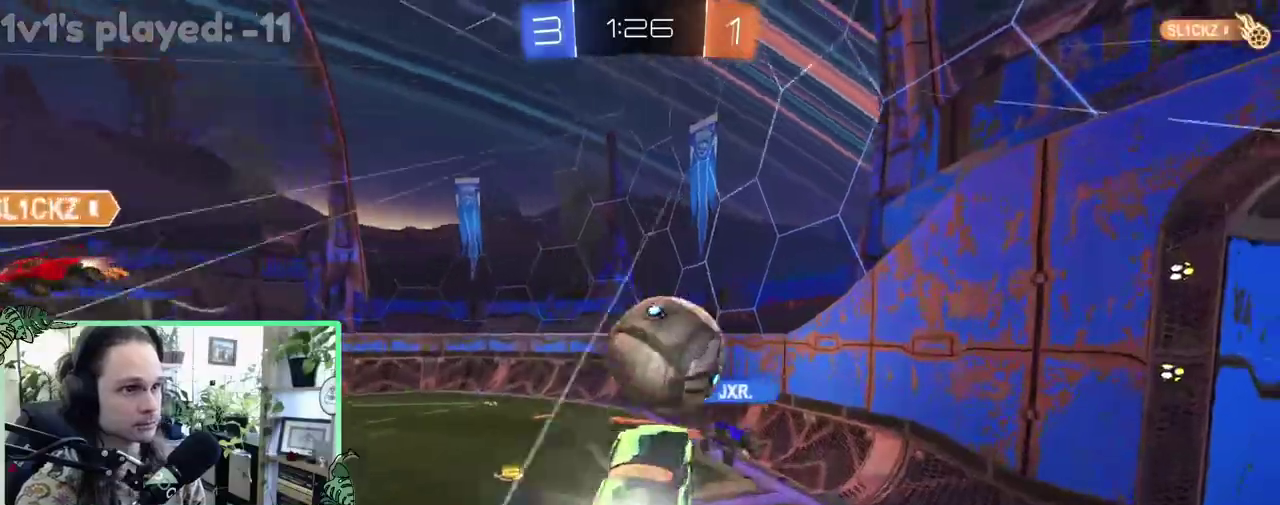
{"buttons": ["R1", "R2"], "left_stick": "left", "right_stick": "center"}
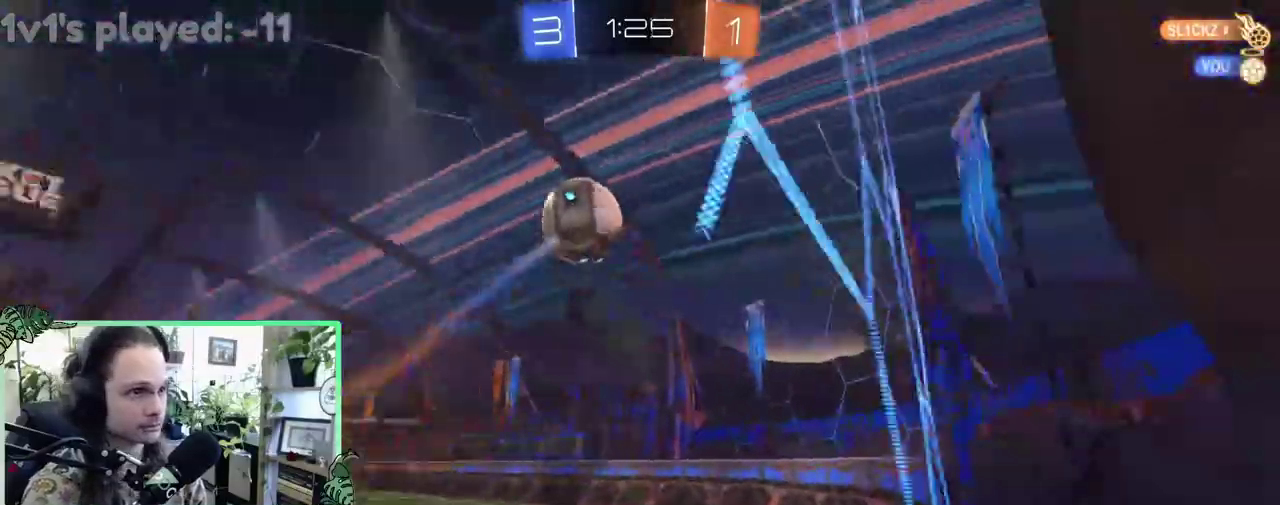
{"buttons": ["R2"], "left_stick": "center", "right_stick": "center"}
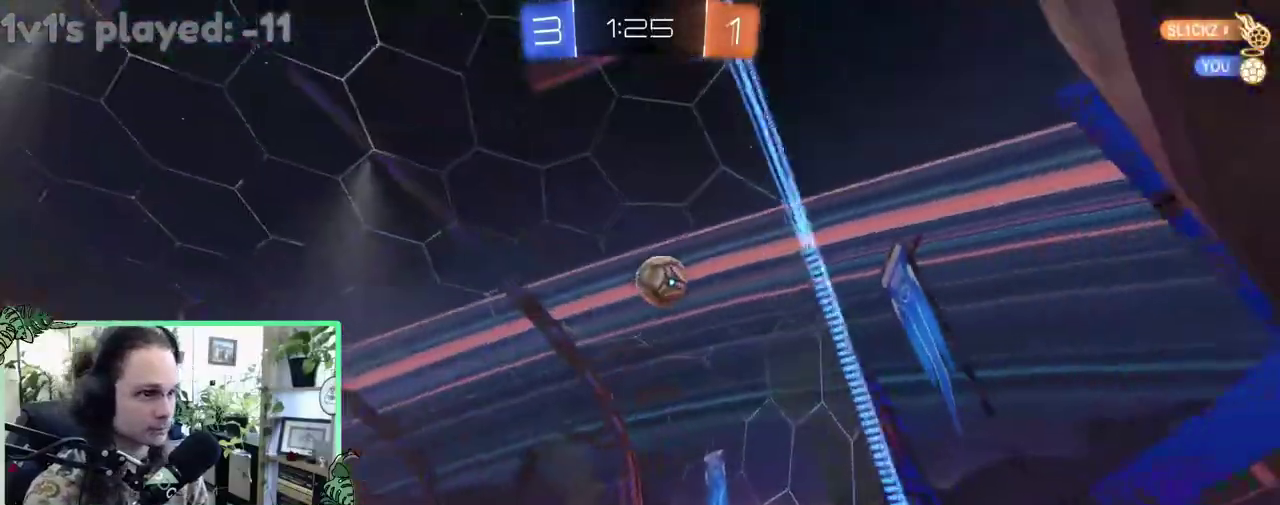
{"buttons": ["Y", "R1", "R2"], "left_stick": "down-right", "right_stick": "center", "events": [[50, "left_stick", "left"], [383, "left_stick", "down-right"], [417, "R1", "down"], [417, "Y", "down"]]}